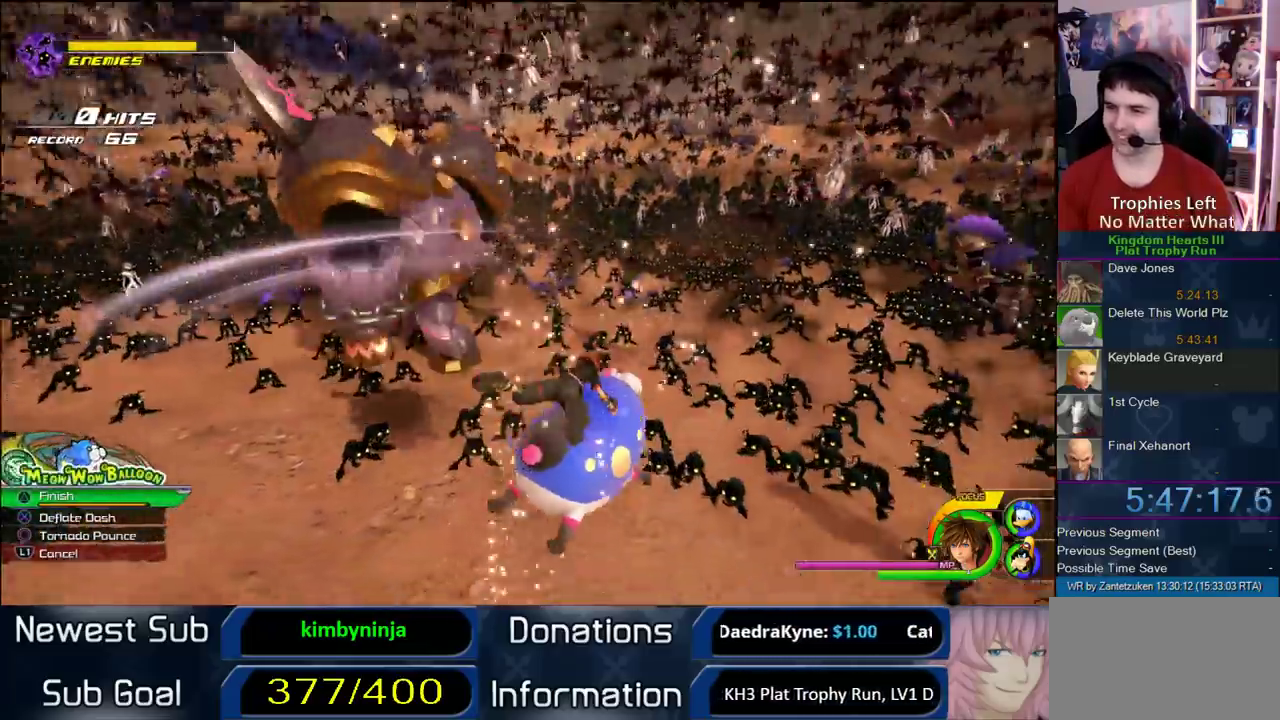
Gameplay with a controller (PlayStation layout); each line is a JSON object with the inputs held at the frame after it. "events" lists button and stick changes between this image and that frame as [ms after this image, input, new state], when the widget could be followed in between.
{"buttons": ["CROSS"], "left_stick": "up-left", "right_stick": "center"}
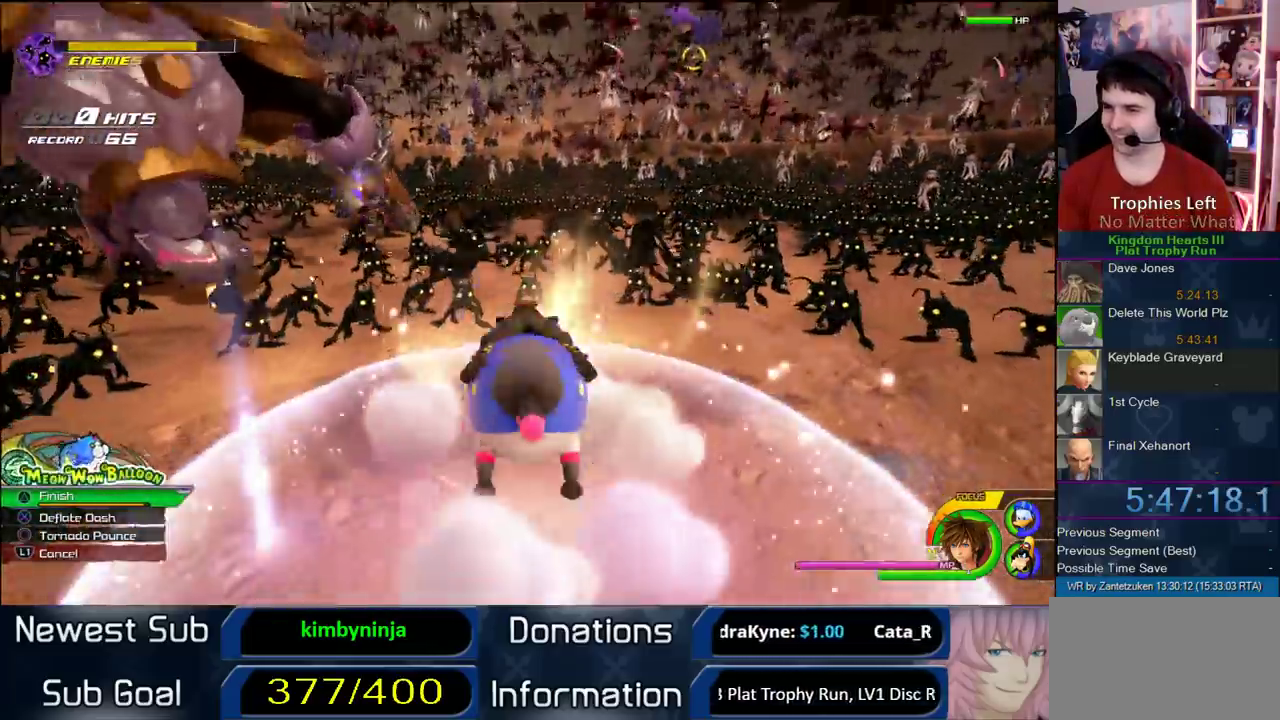
{"buttons": [], "left_stick": "up", "right_stick": "center", "events": [[33, "left_stick", "up"], [450, "CROSS", "up"]]}
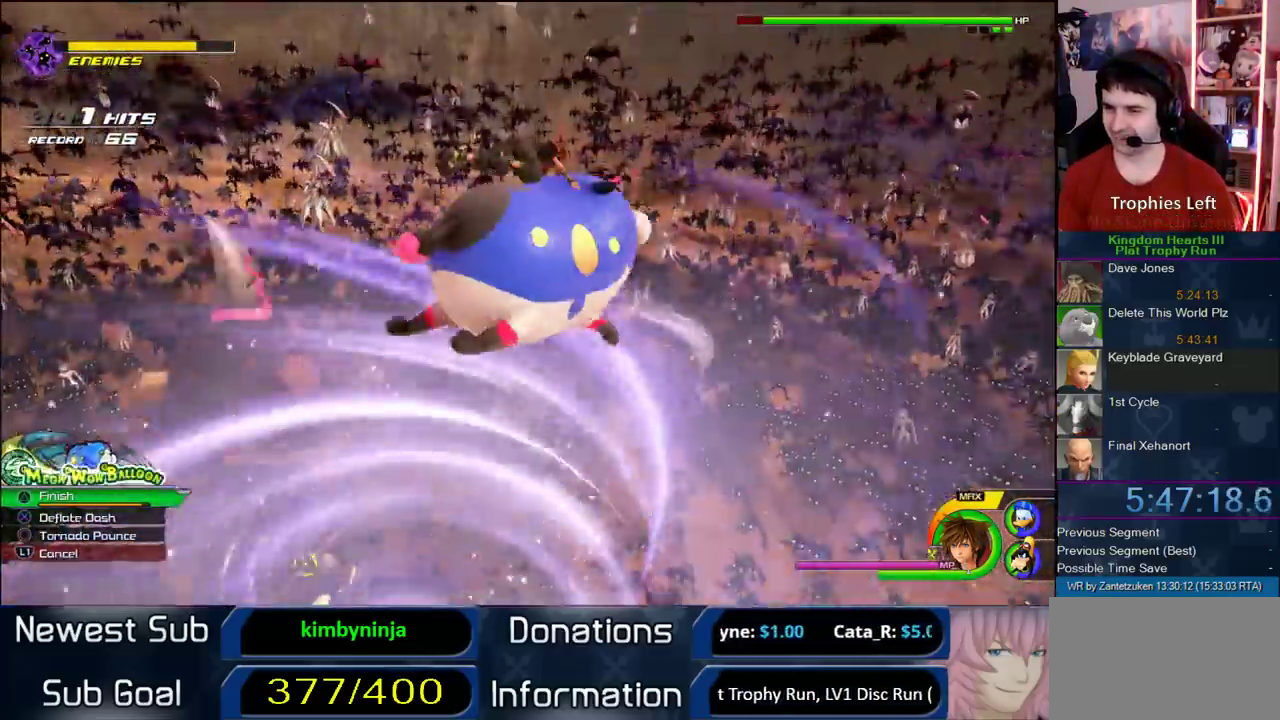
{"buttons": [], "left_stick": "up", "right_stick": "center", "events": []}
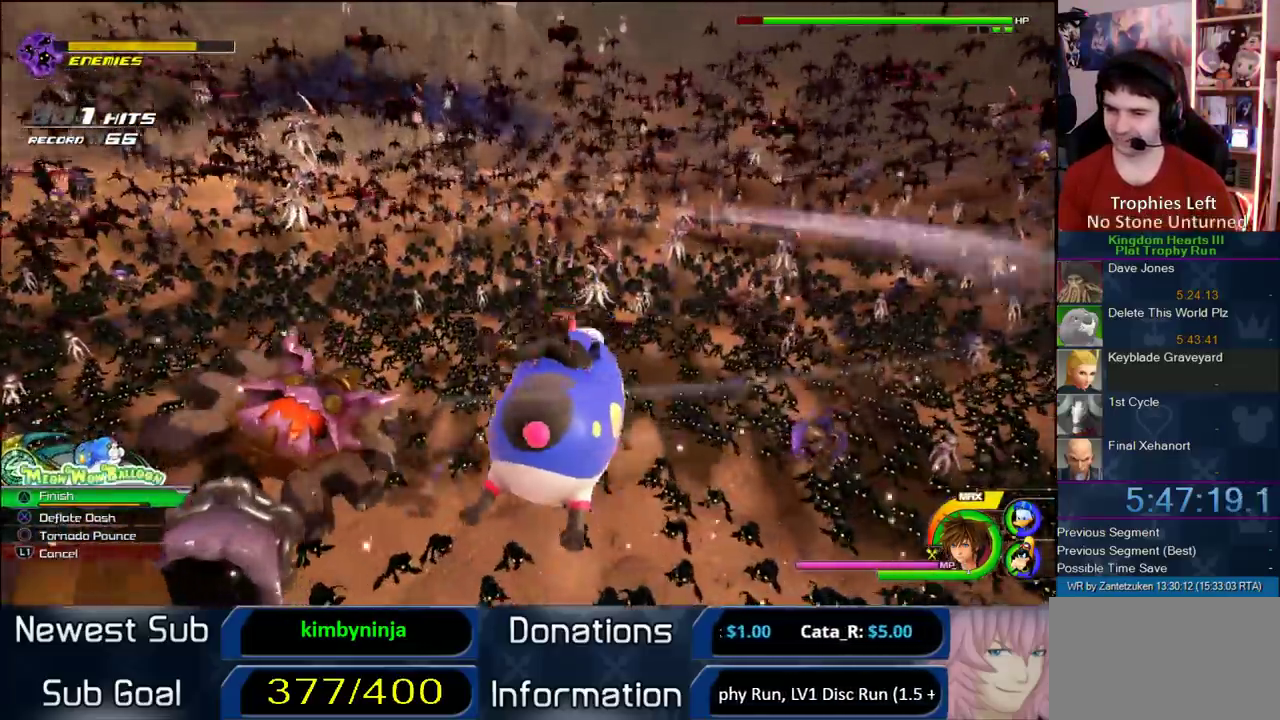
{"buttons": [], "left_stick": "up-right", "right_stick": "center", "events": [[200, "right_stick", "right"], [333, "left_stick", "up-right"], [383, "right_stick", "center"]]}
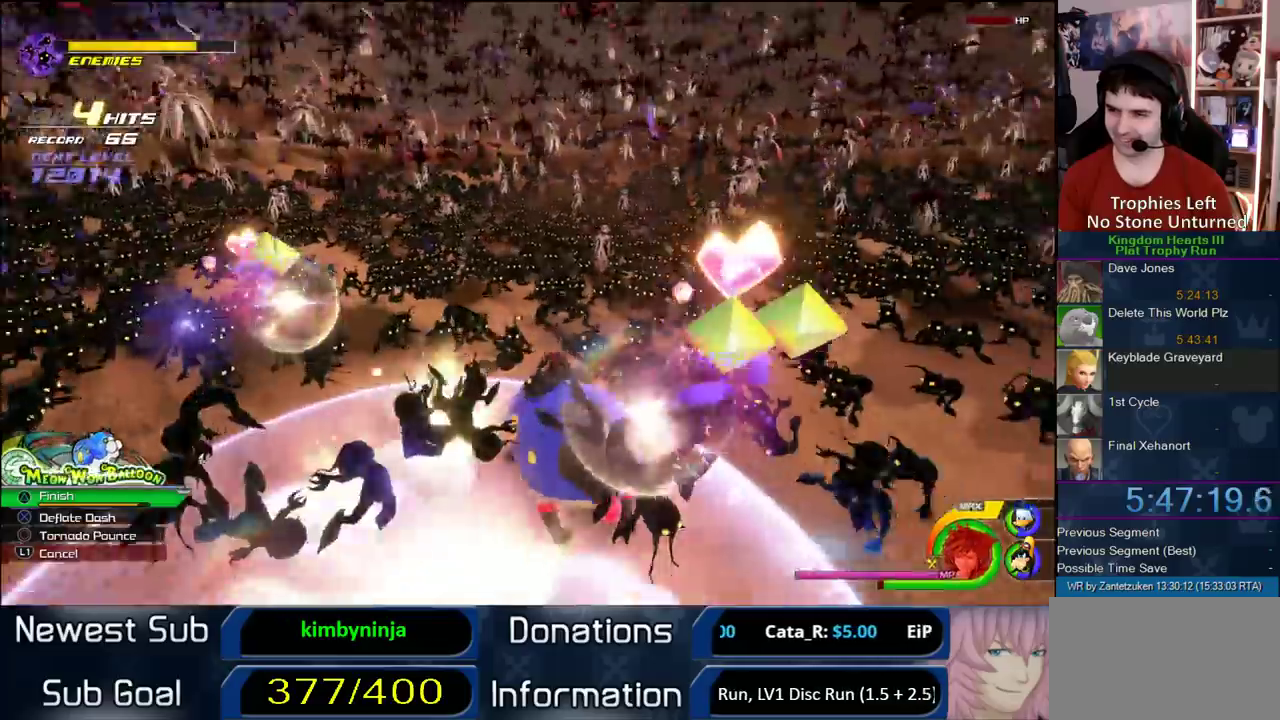
{"buttons": [], "left_stick": "up-right", "right_stick": "center"}
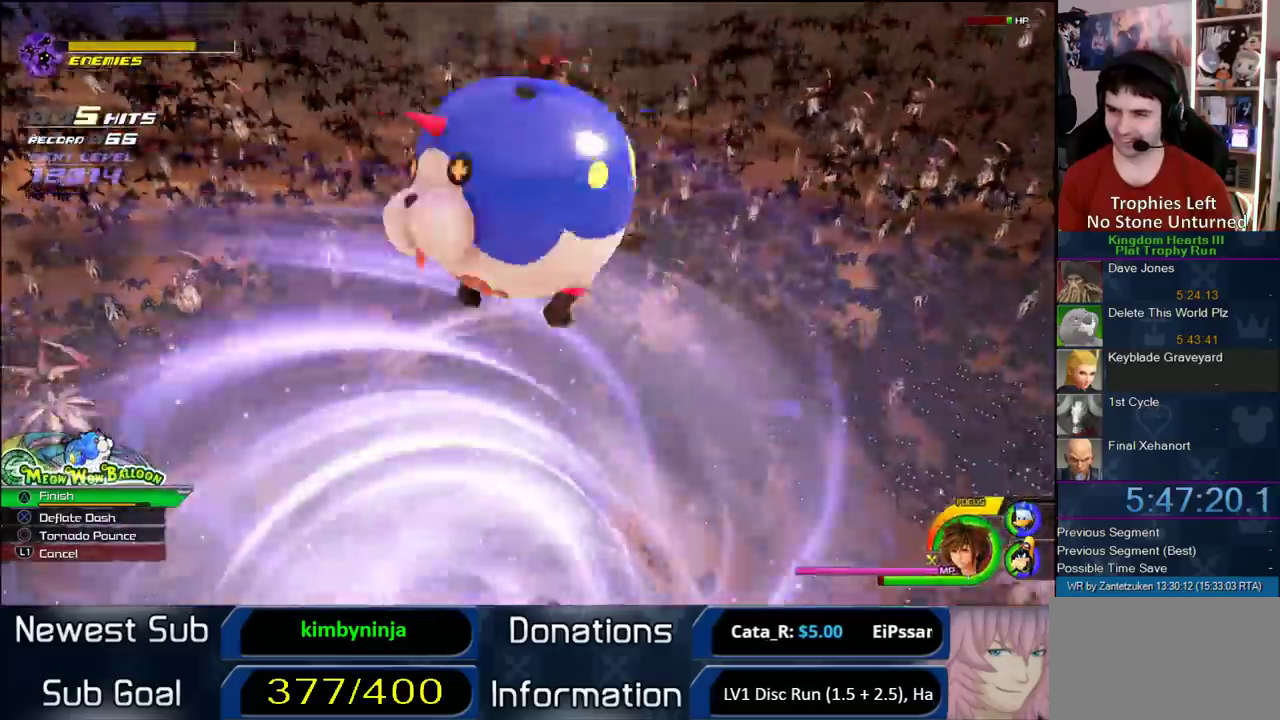
{"buttons": [], "left_stick": "up", "right_stick": "up-left"}
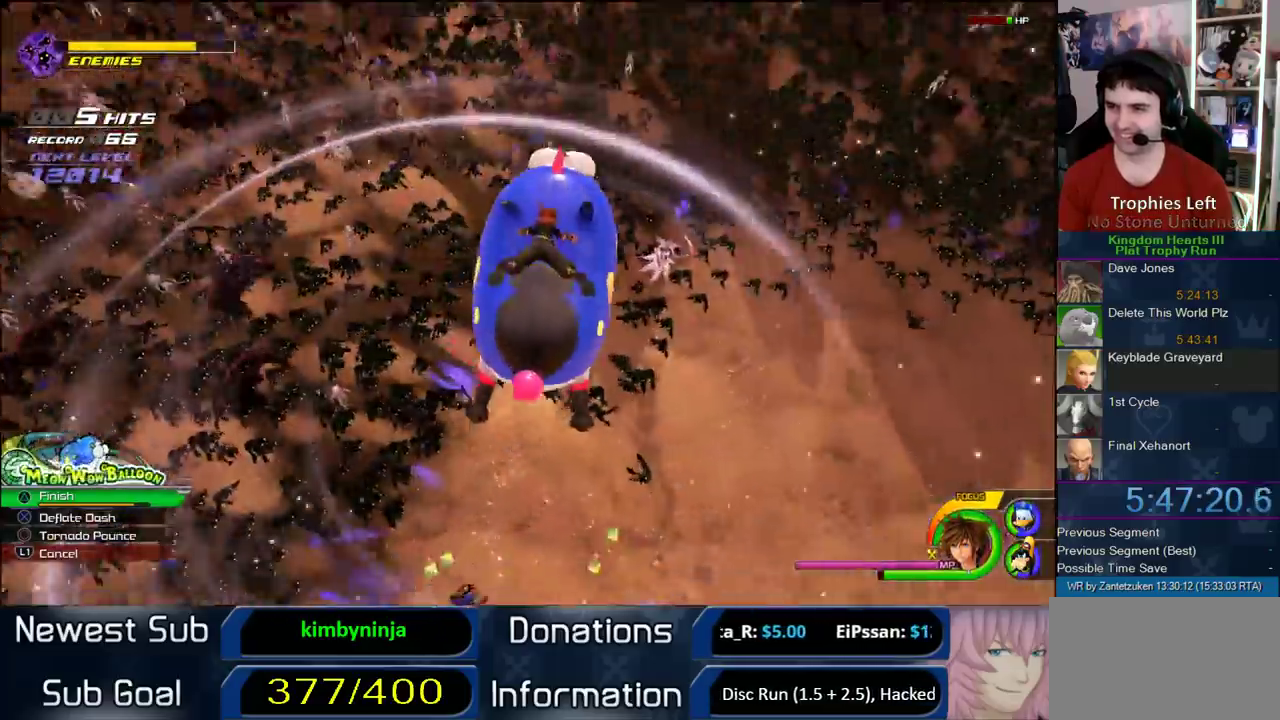
{"buttons": [], "left_stick": "up-right", "right_stick": "down-left"}
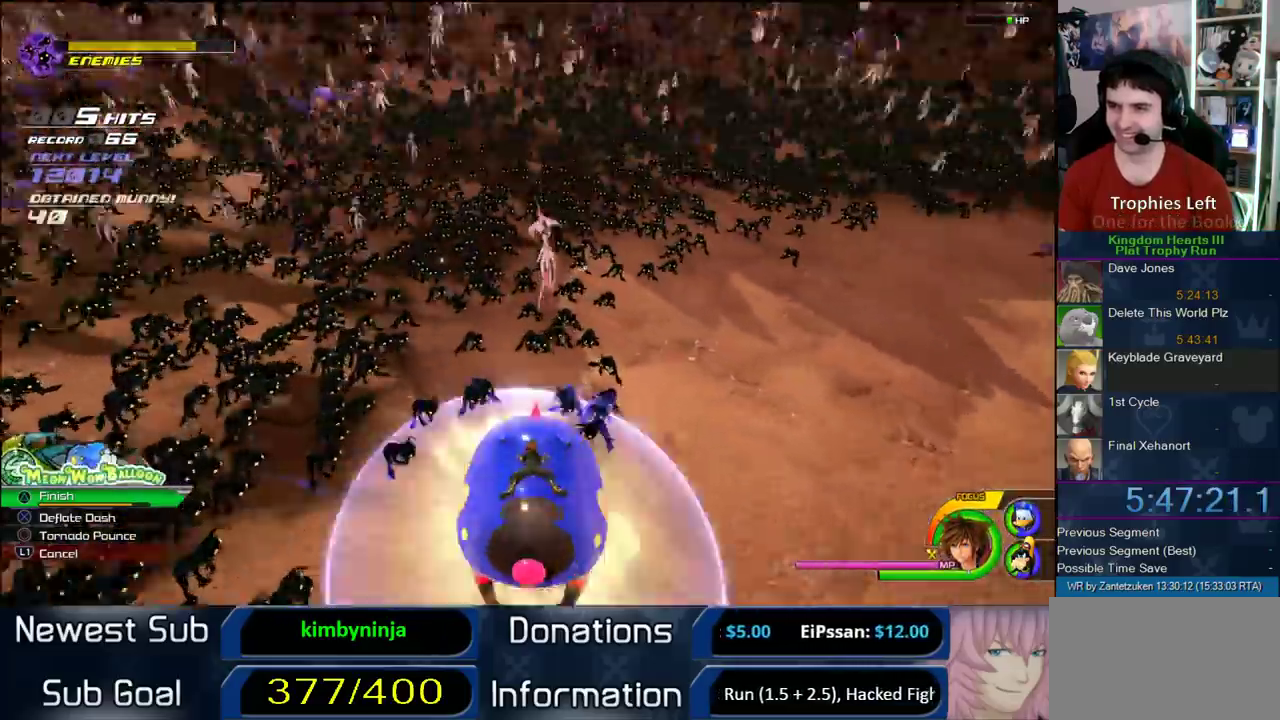
{"buttons": ["CROSS"], "left_stick": "up", "right_stick": "center"}
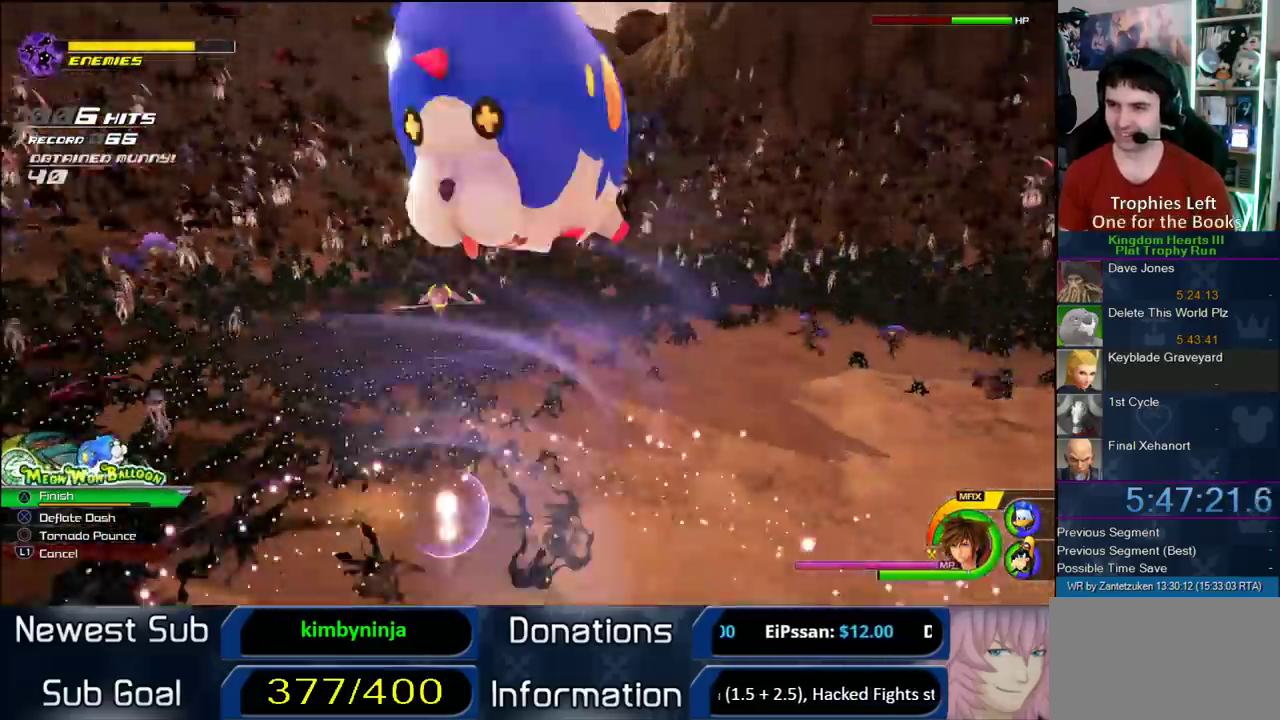
{"buttons": [], "left_stick": "up-left", "right_stick": "up-left"}
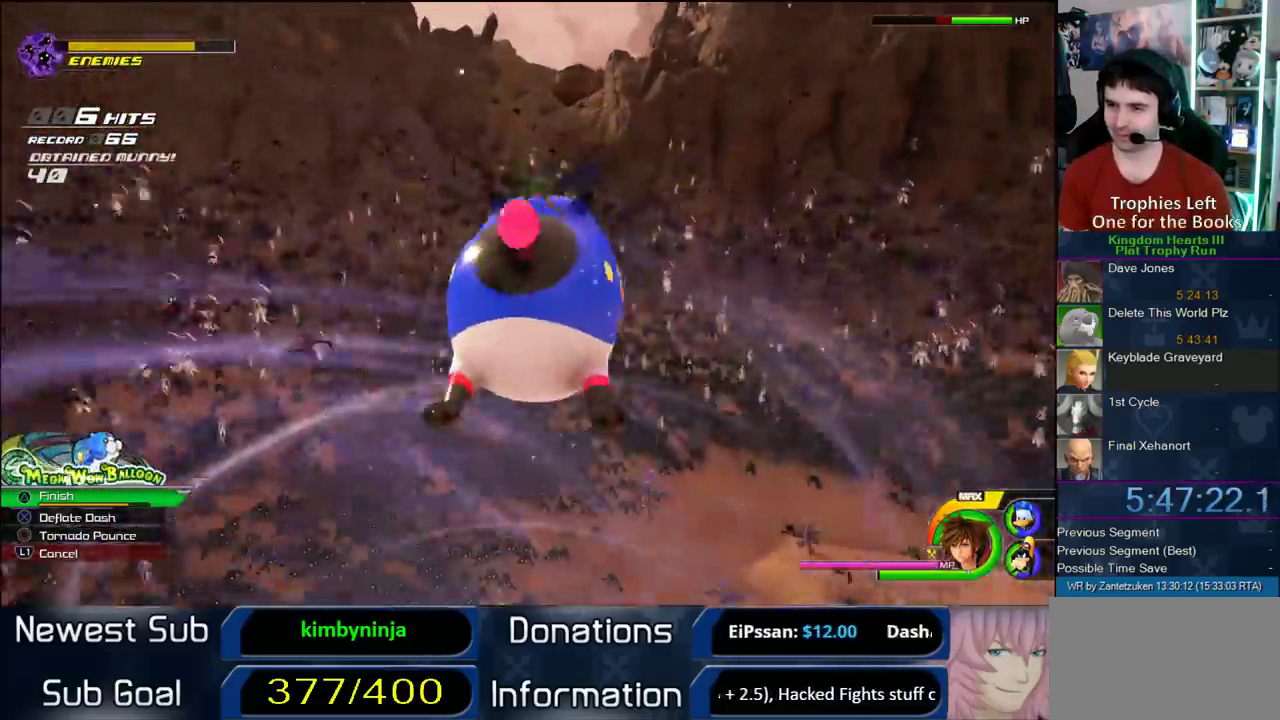
{"buttons": [], "left_stick": "up-left", "right_stick": "up-left"}
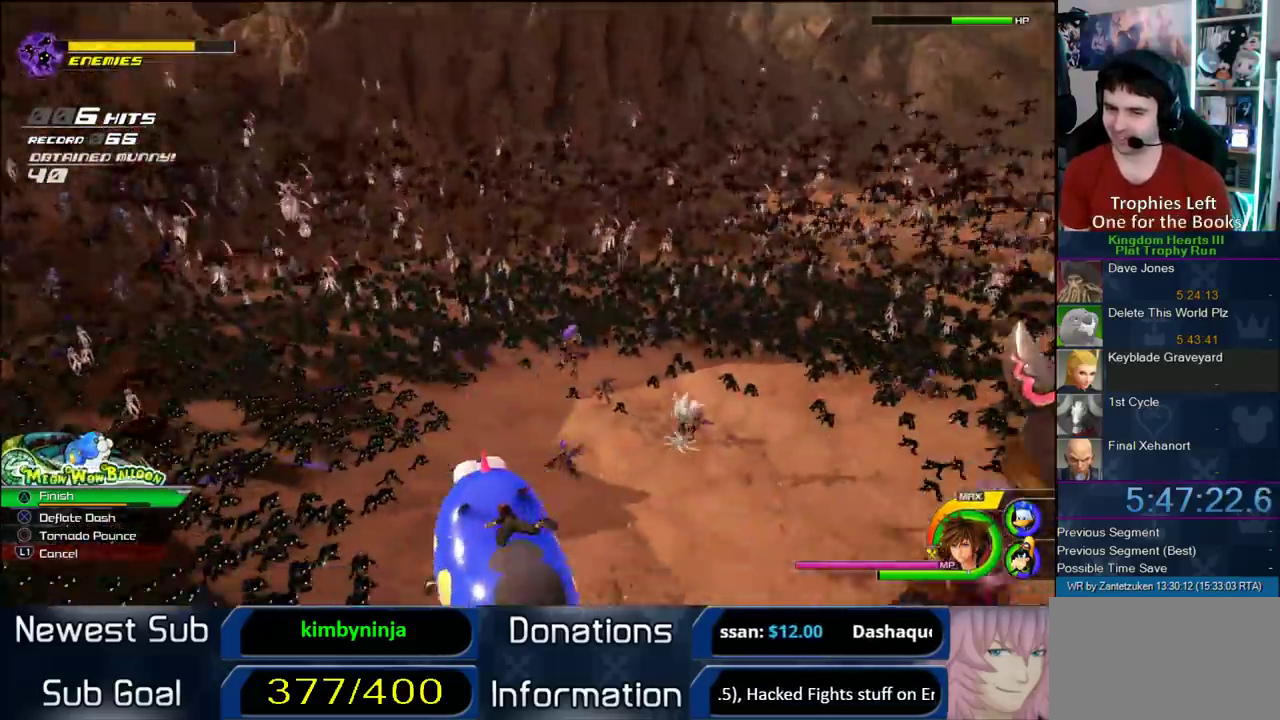
{"buttons": ["CROSS"], "left_stick": "up", "right_stick": "center", "events": [[50, "right_stick", "center"], [383, "CROSS", "down"], [400, "left_stick", "up"]]}
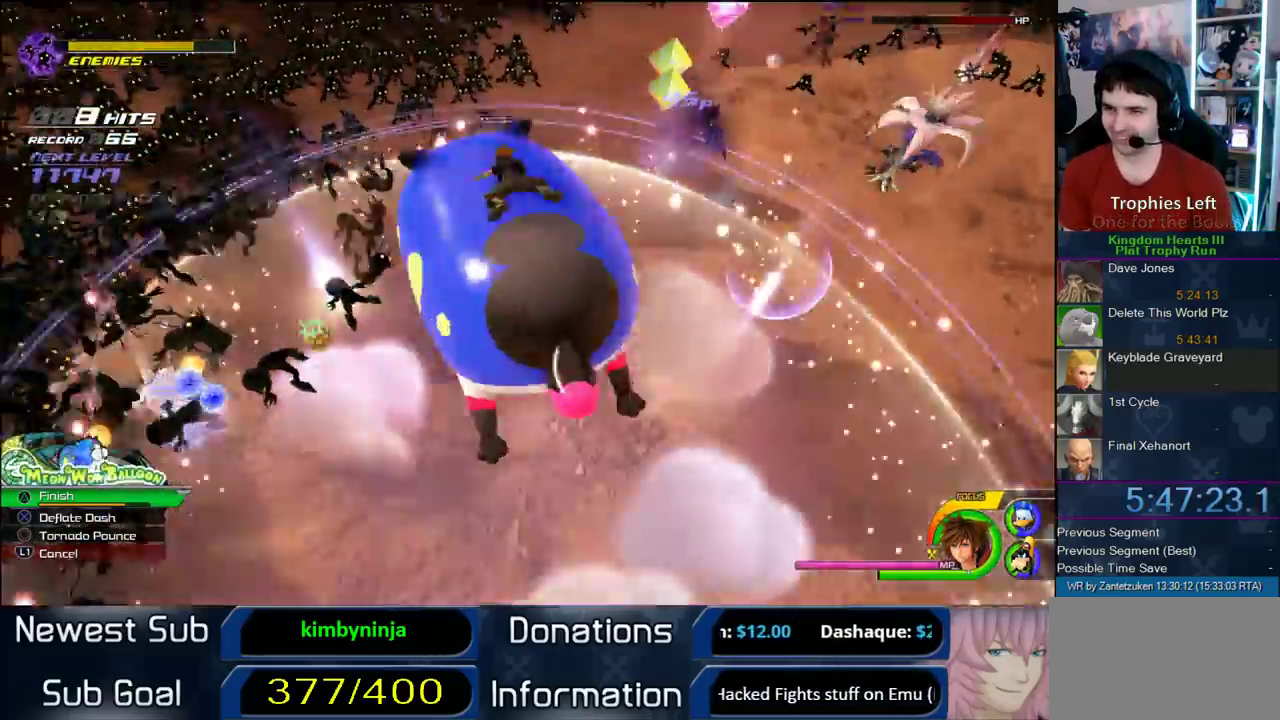
{"buttons": [], "left_stick": "up", "right_stick": "right", "events": [[317, "CROSS", "up"], [467, "right_stick", "right"]]}
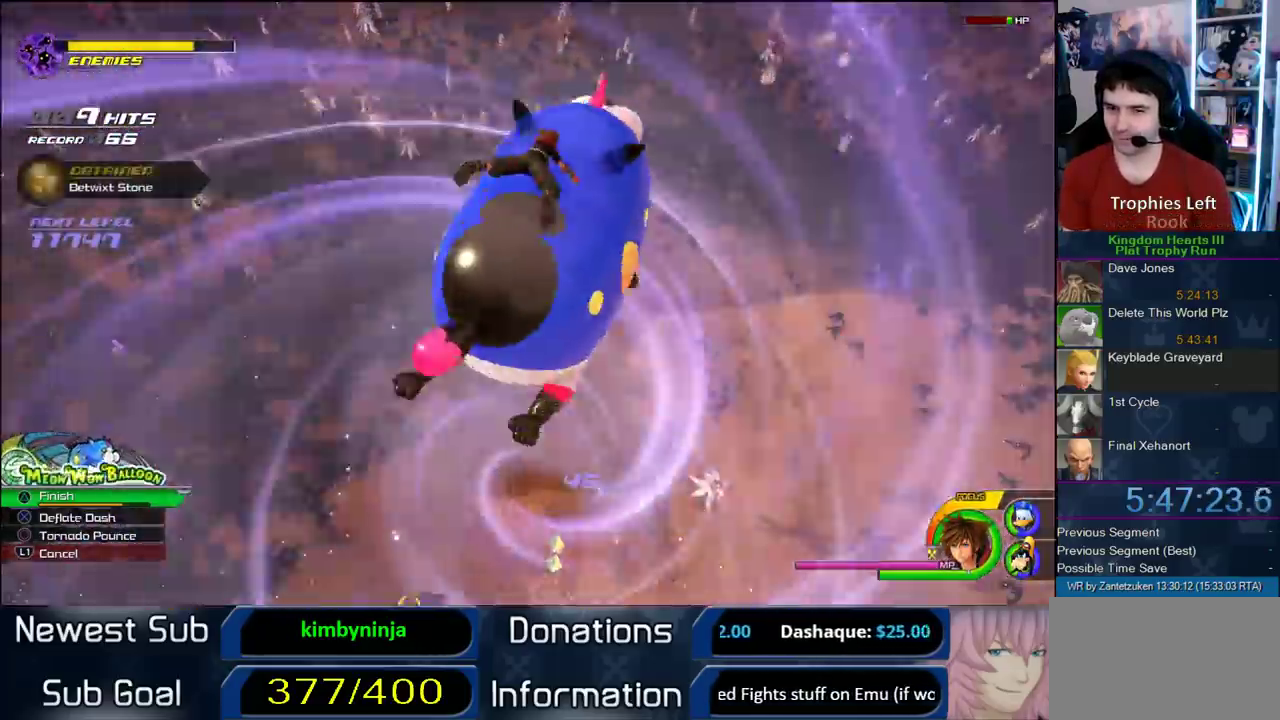
{"buttons": [], "left_stick": "up-left", "right_stick": "center", "events": [[100, "left_stick", "up-left"], [150, "right_stick", "left"], [233, "right_stick", "center"]]}
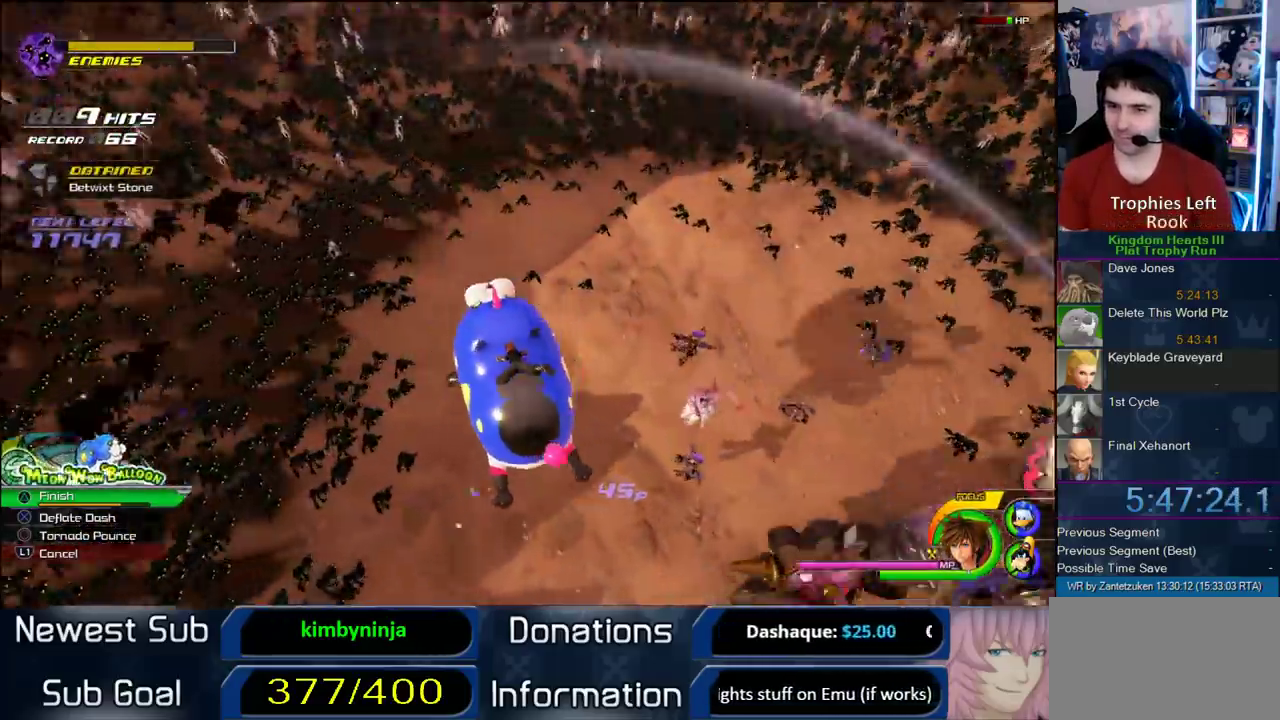
{"buttons": ["CROSS"], "left_stick": "up", "right_stick": "center", "events": [[217, "right_stick", "right"], [367, "right_stick", "center"], [467, "left_stick", "up"], [500, "CROSS", "down"]]}
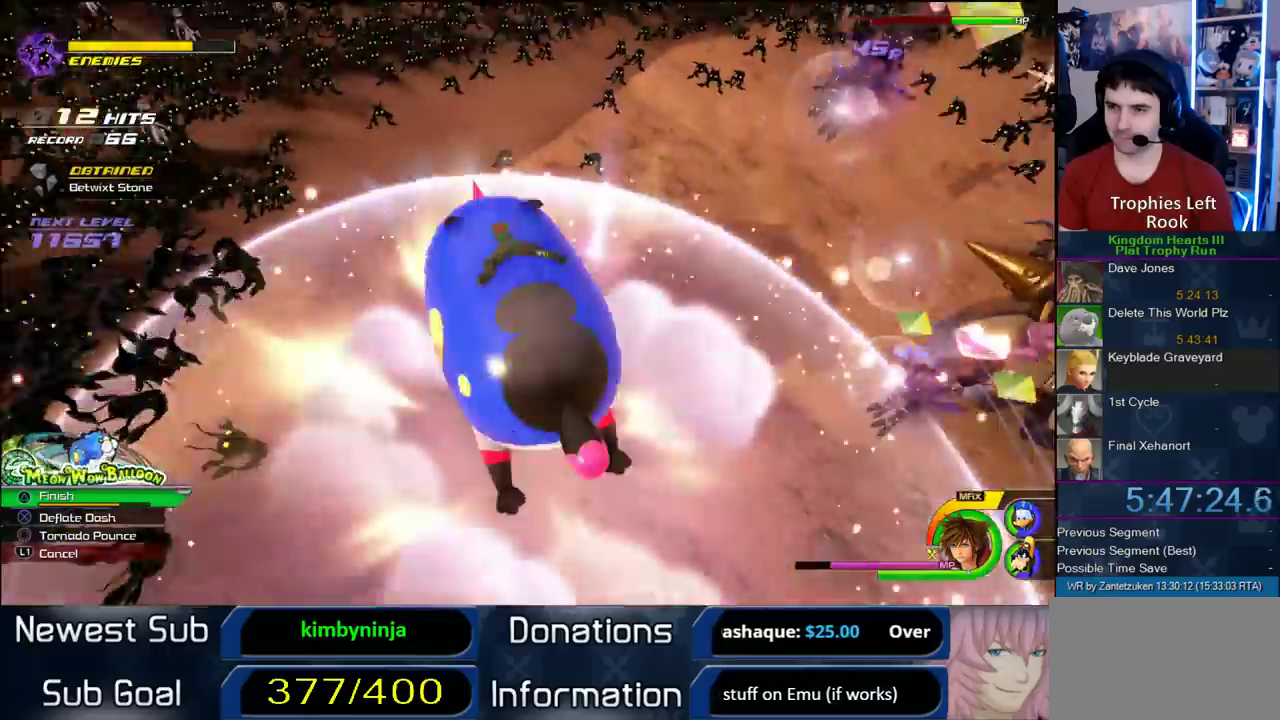
{"buttons": [], "left_stick": "up", "right_stick": "center", "events": [[433, "CROSS", "up"]]}
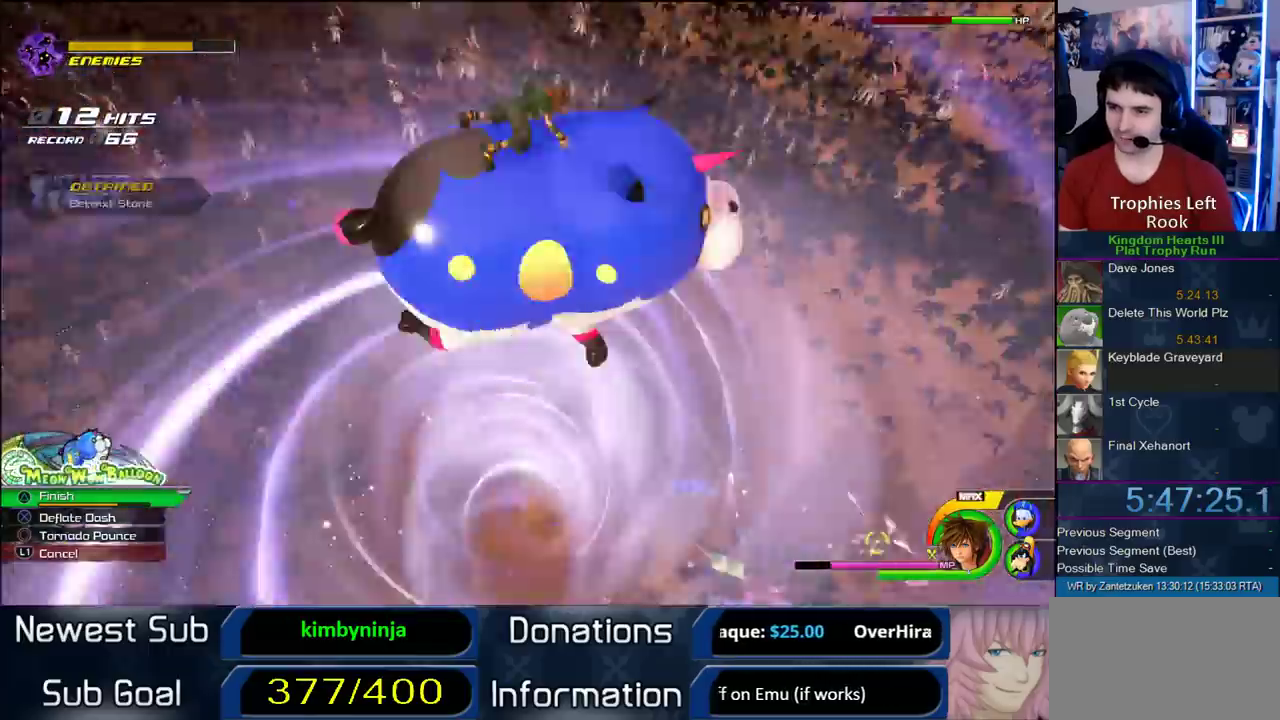
{"buttons": [], "left_stick": "up-left", "right_stick": "center", "events": [[117, "right_stick", "right"], [183, "left_stick", "up-left"], [267, "right_stick", "down-left"], [317, "right_stick", "center"]]}
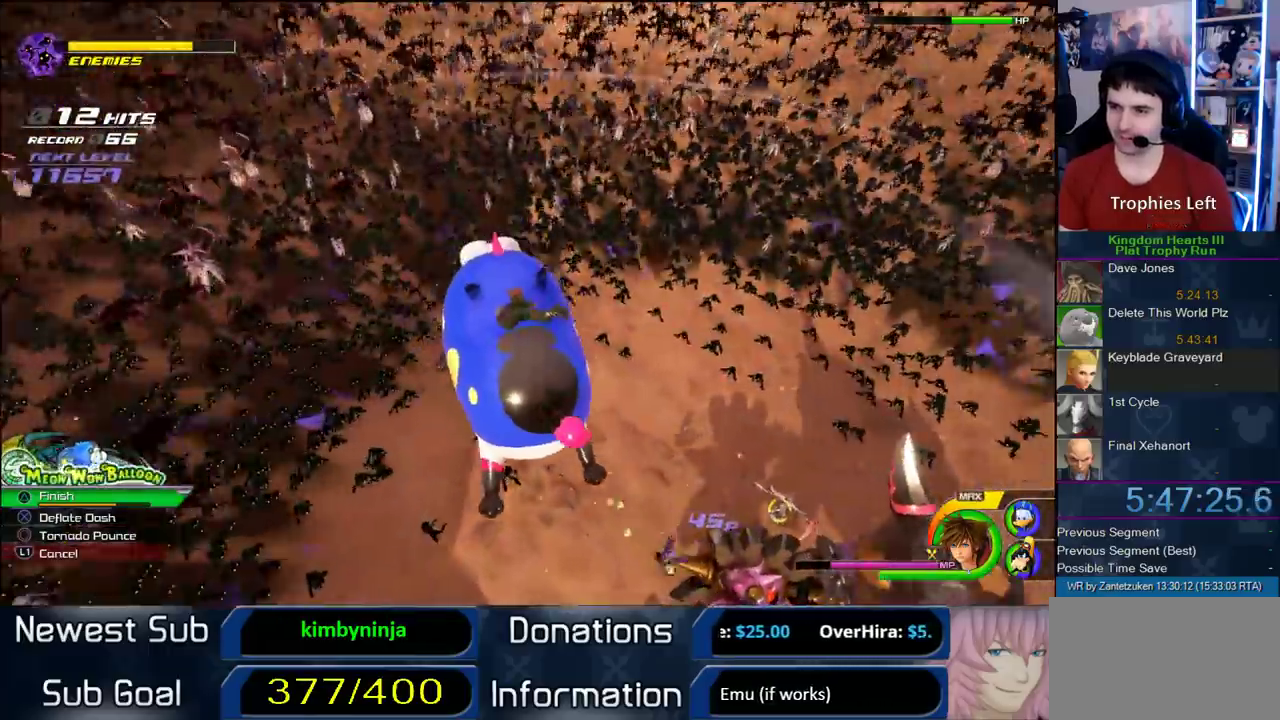
{"buttons": [], "left_stick": "up-left", "right_stick": "center", "events": [[150, "right_stick", "right"], [400, "right_stick", "center"]]}
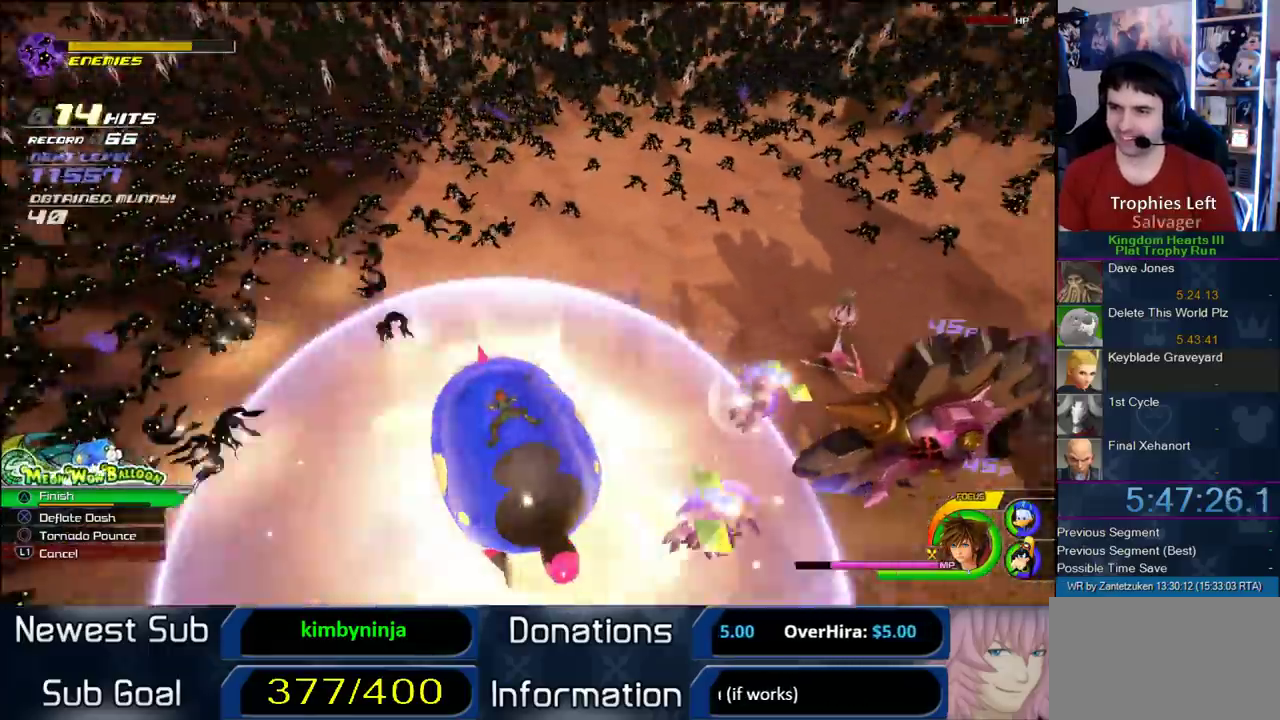
{"buttons": ["CROSS"], "left_stick": "up", "right_stick": "center", "events": [[117, "left_stick", "up"], [233, "CROSS", "down"]]}
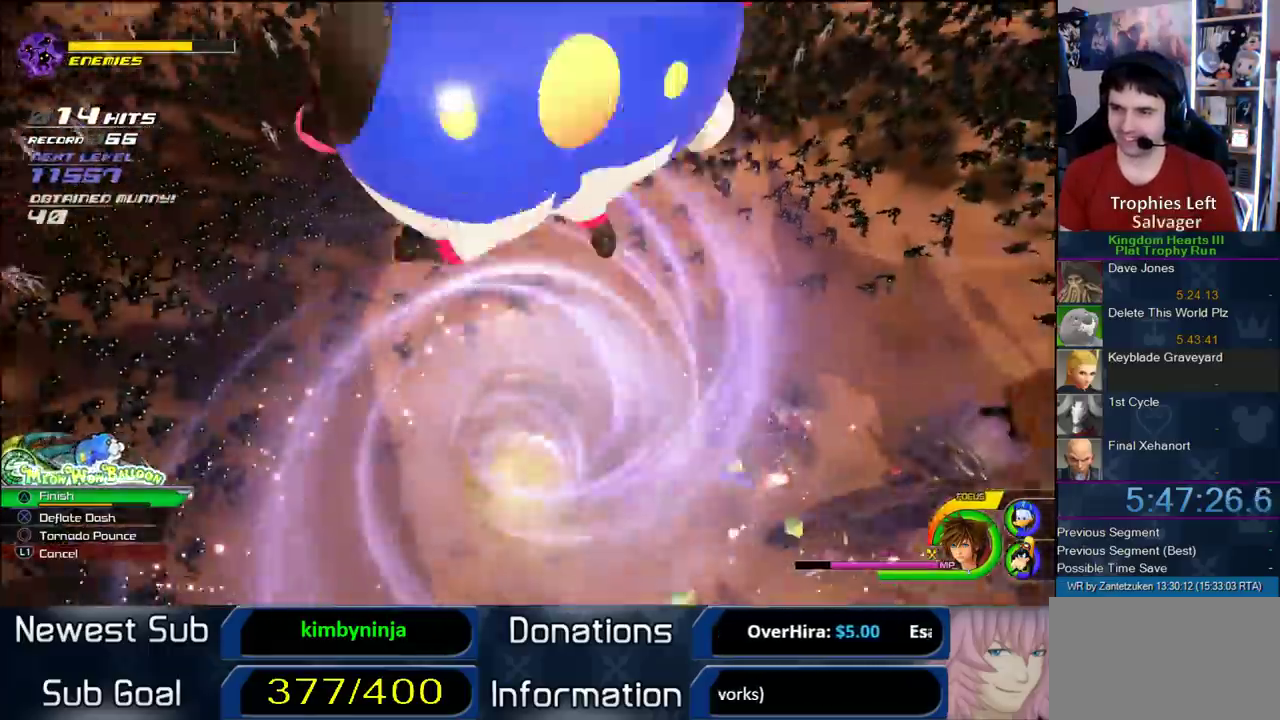
{"buttons": [], "left_stick": "up-left", "right_stick": "center", "events": [[83, "CROSS", "up"], [217, "right_stick", "right"], [317, "left_stick", "up-left"], [417, "right_stick", "center"]]}
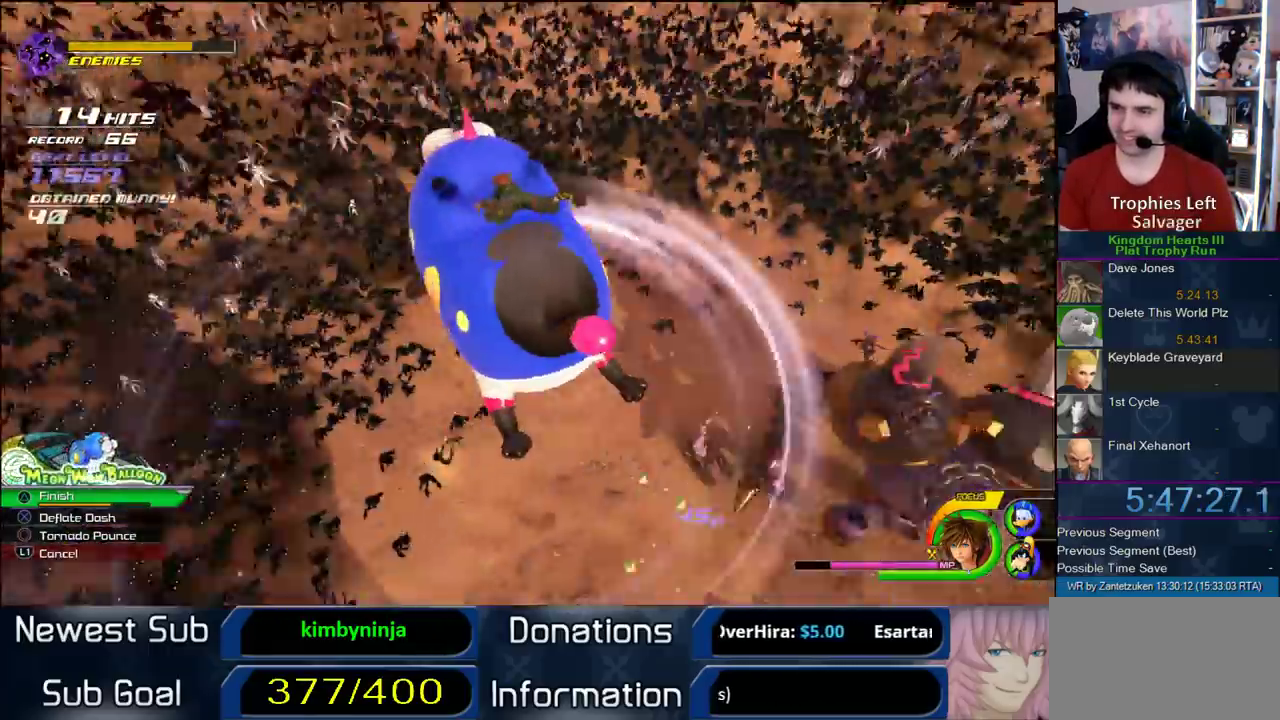
{"buttons": [], "left_stick": "up-left", "right_stick": "left"}
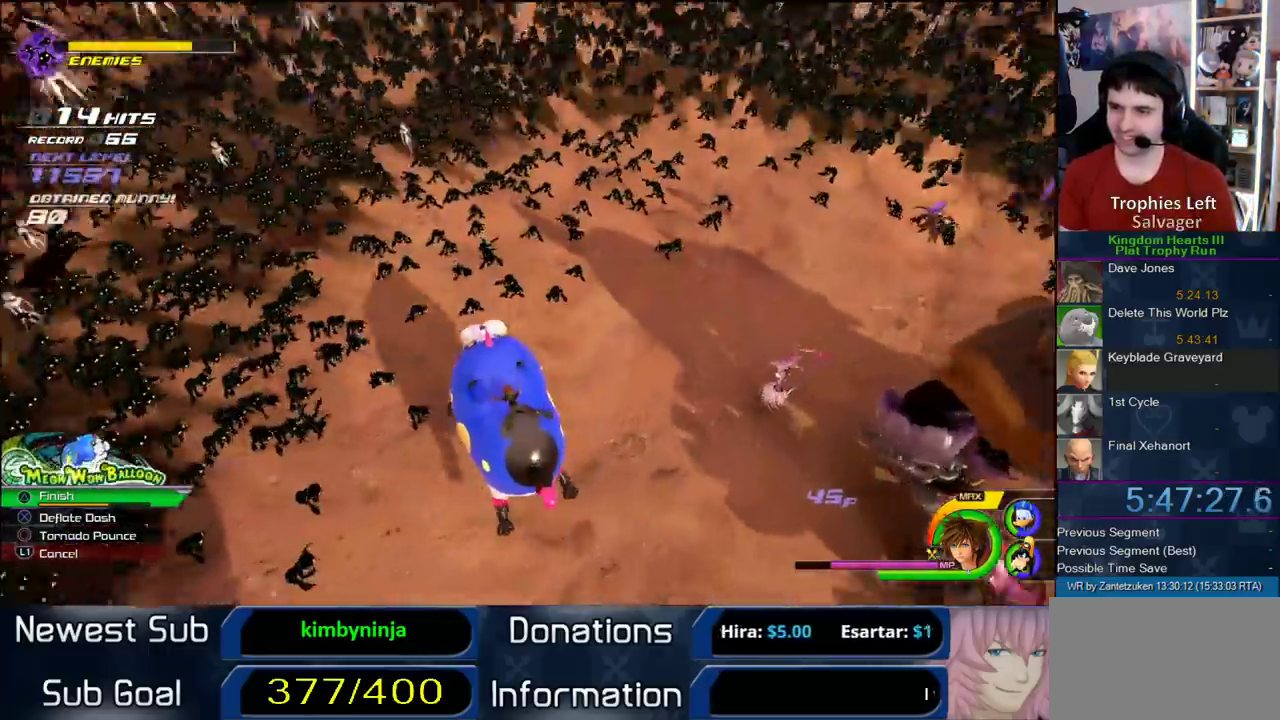
{"buttons": ["CROSS"], "left_stick": "up", "right_stick": "center"}
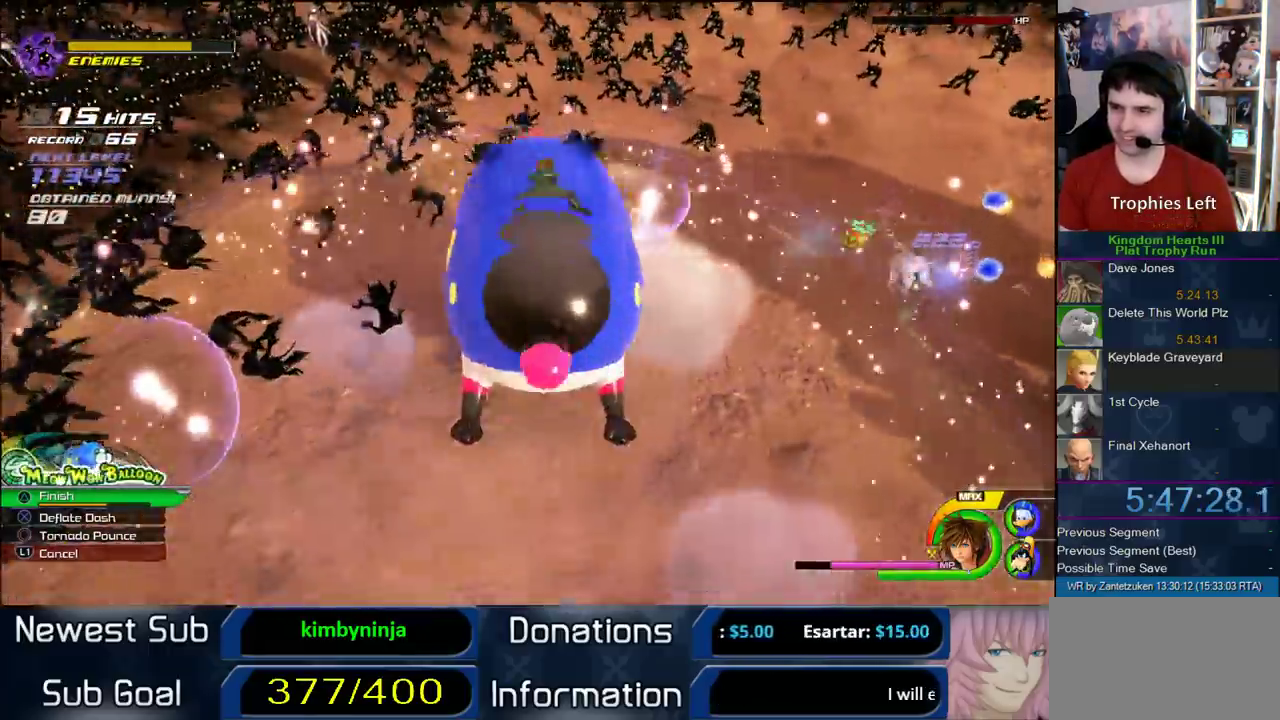
{"buttons": [], "left_stick": "up-left", "right_stick": "left"}
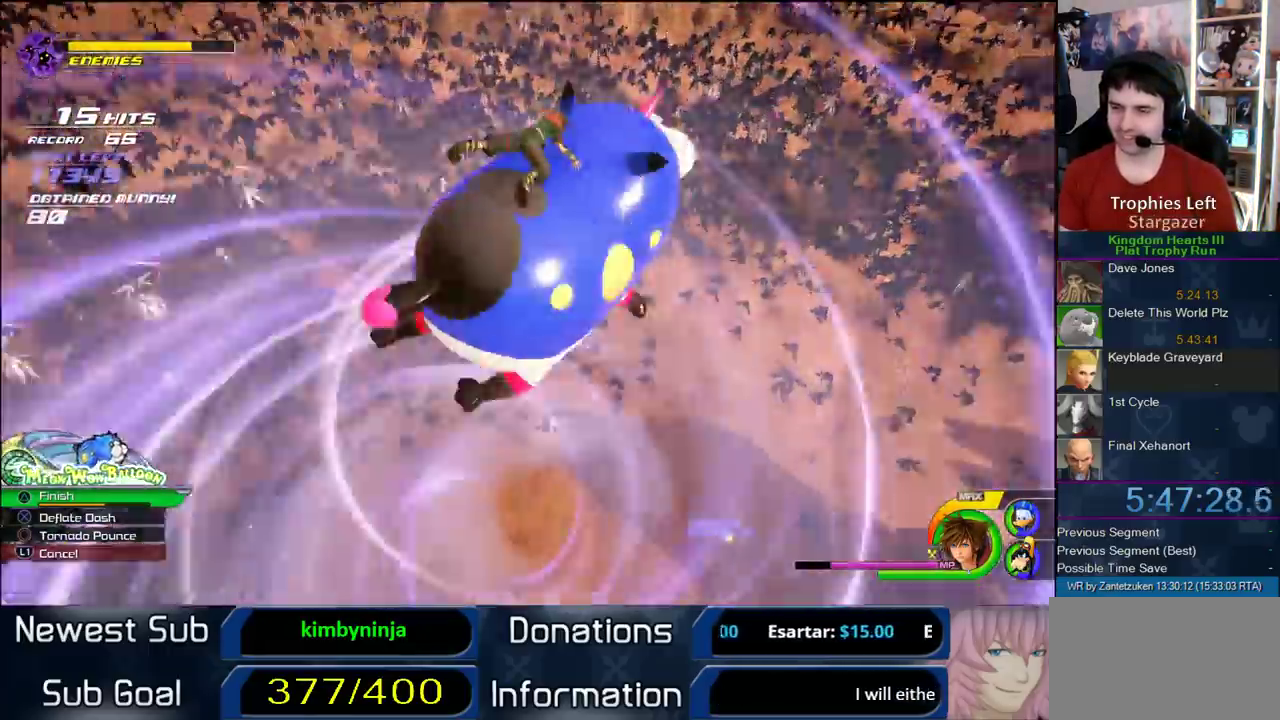
{"buttons": [], "left_stick": "up-left", "right_stick": "center"}
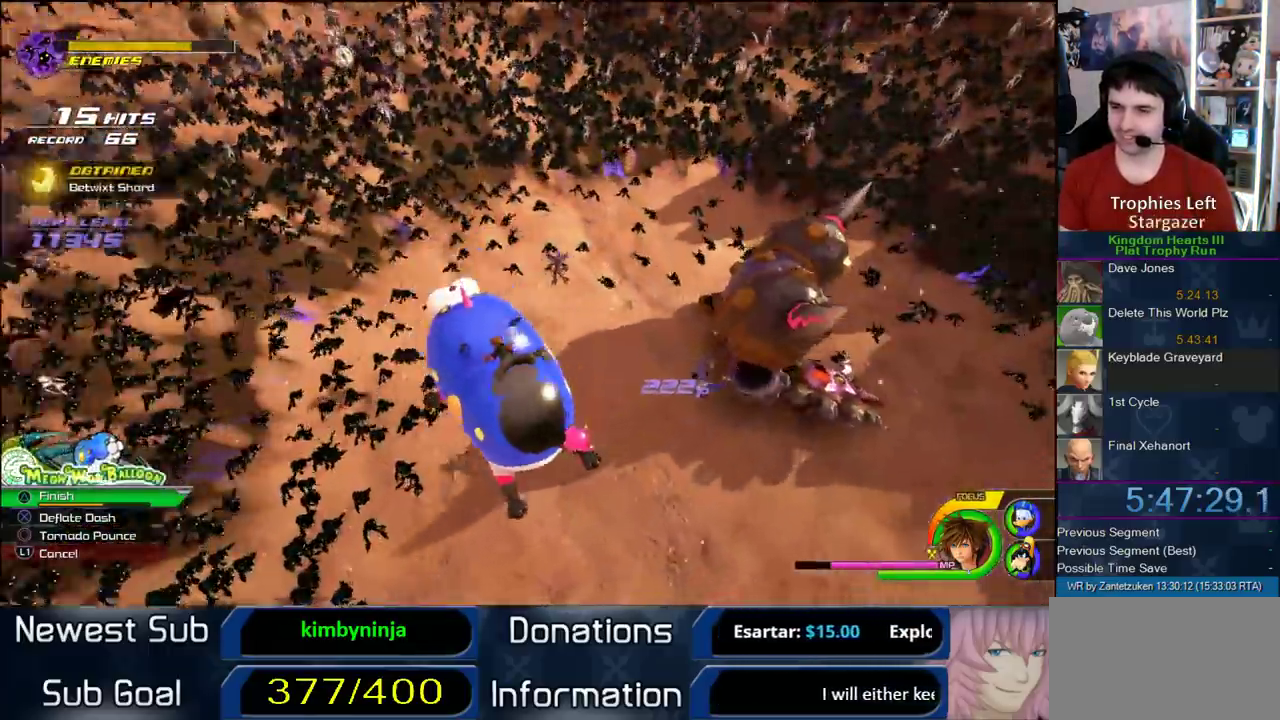
{"buttons": [], "left_stick": "up", "right_stick": "center", "events": [[283, "left_stick", "up"]]}
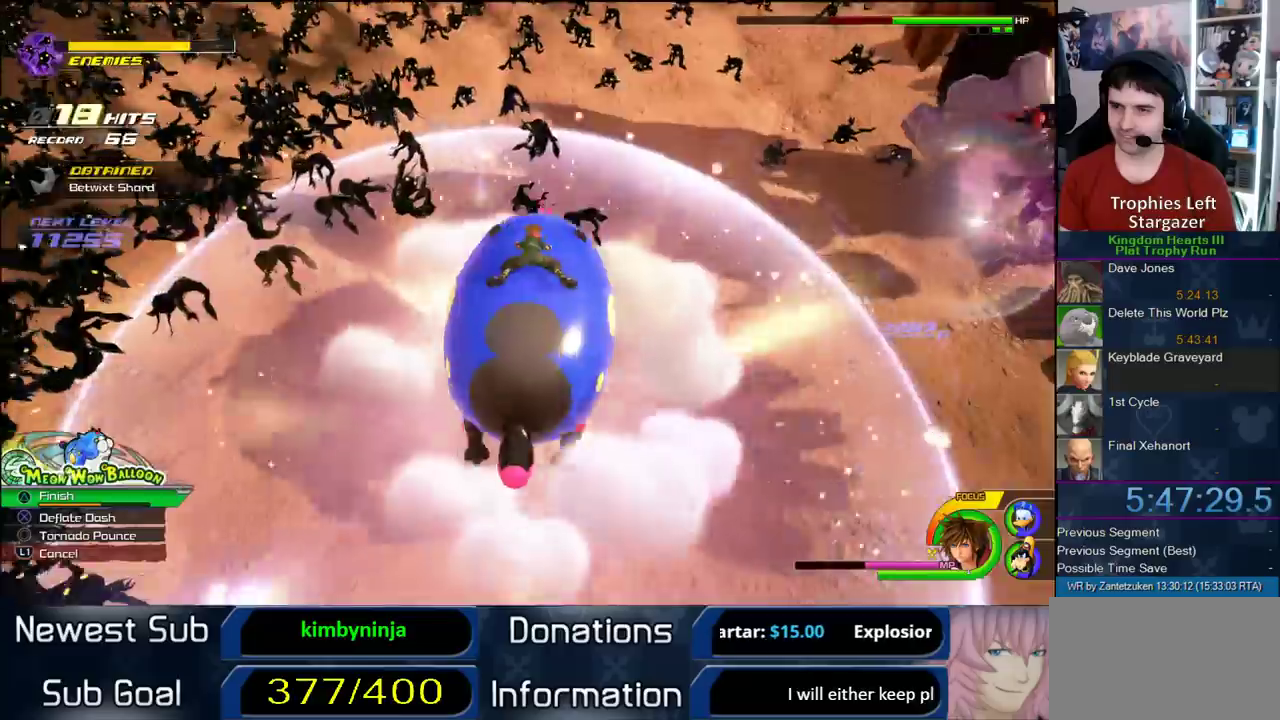
{"buttons": ["CROSS"], "left_stick": "up", "right_stick": "center", "events": [[50, "CROSS", "down"]]}
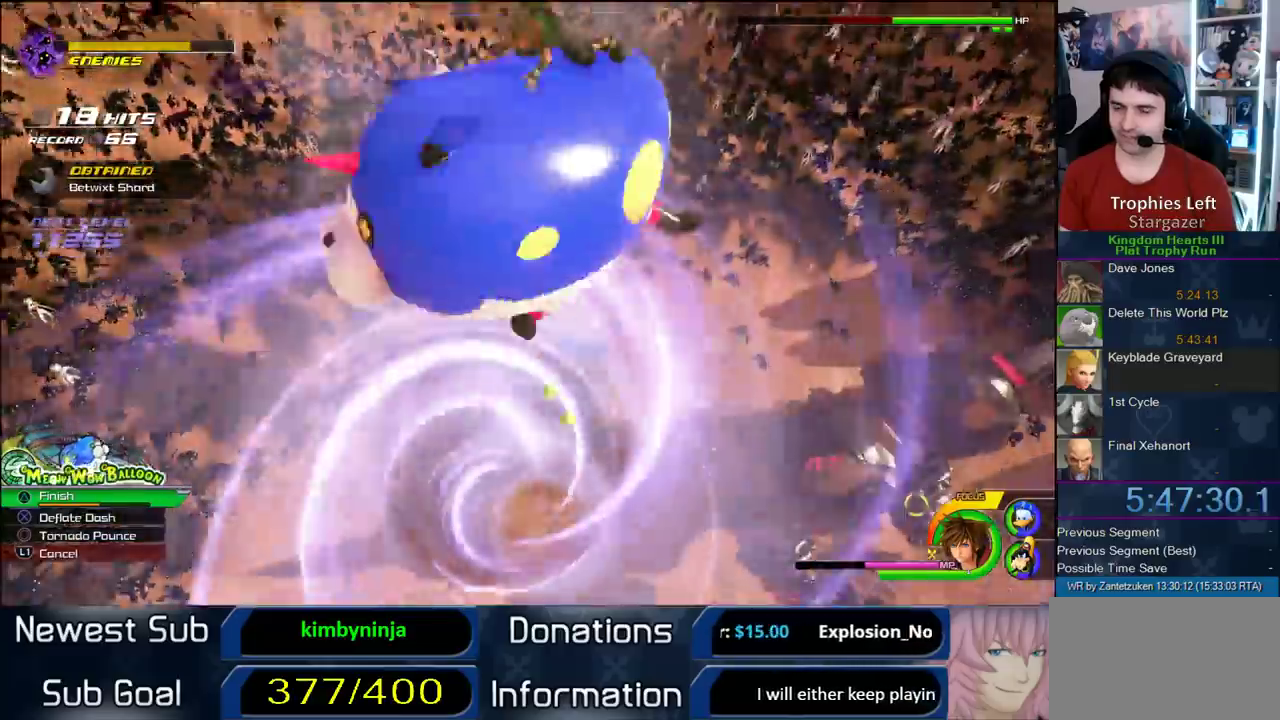
{"buttons": [], "left_stick": "up-left", "right_stick": "center", "events": [[50, "CROSS", "up"], [200, "right_stick", "right"], [283, "left_stick", "up-left"], [400, "right_stick", "center"]]}
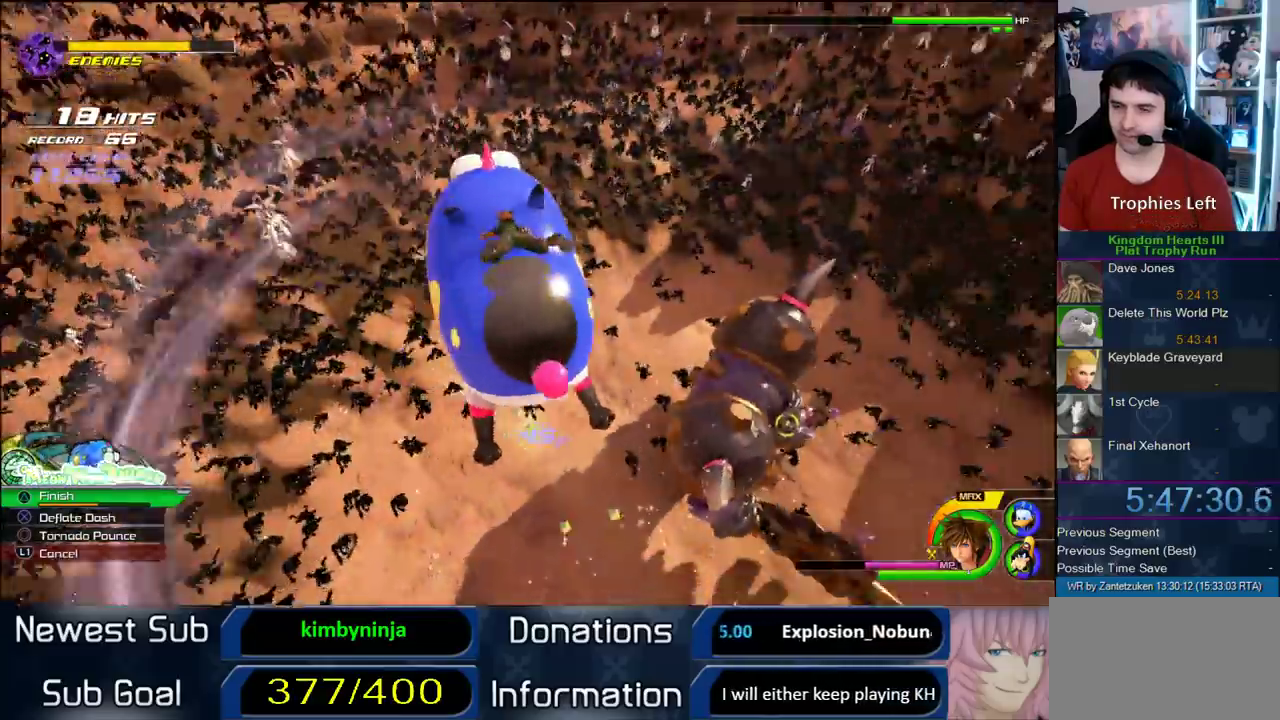
{"buttons": [], "left_stick": "up", "right_stick": "center", "events": [[117, "left_stick", "up"], [300, "right_stick", "right"], [483, "right_stick", "center"]]}